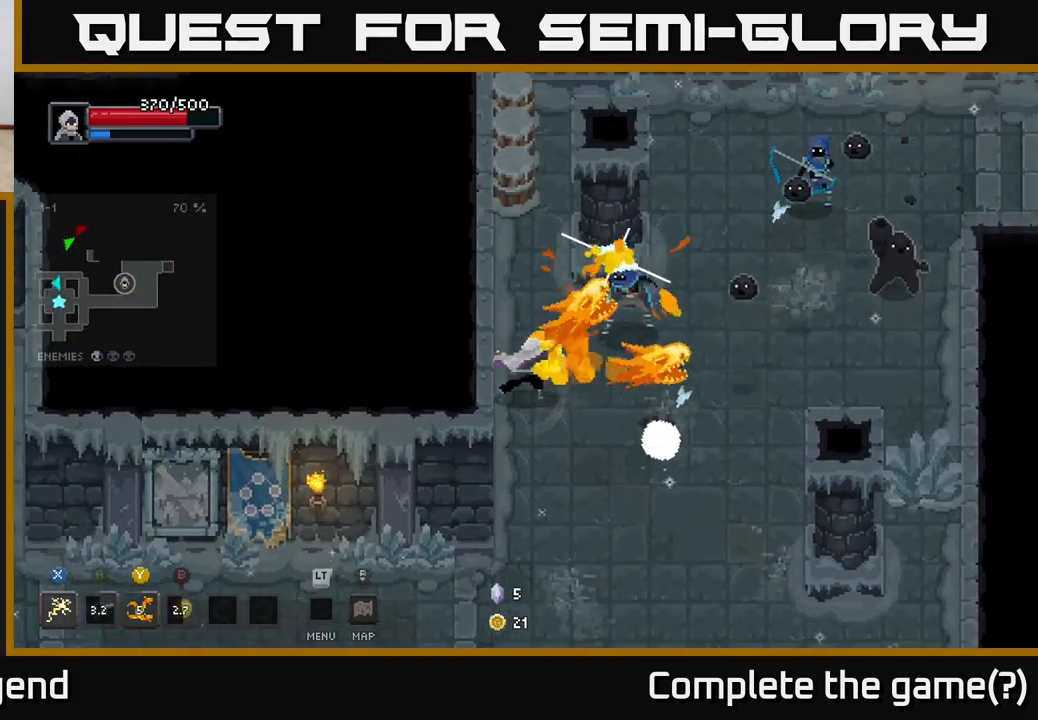
Gameplay with a controller (Xbox layout); each line is a JSON object with the inputs held at the frame after it. "events" lists button and stick changes between this image and that frame as [ms after this image, input, new state], when the widget could be followed in between.
{"buttons": [], "left_stick": "right", "right_stick": "center", "events": []}
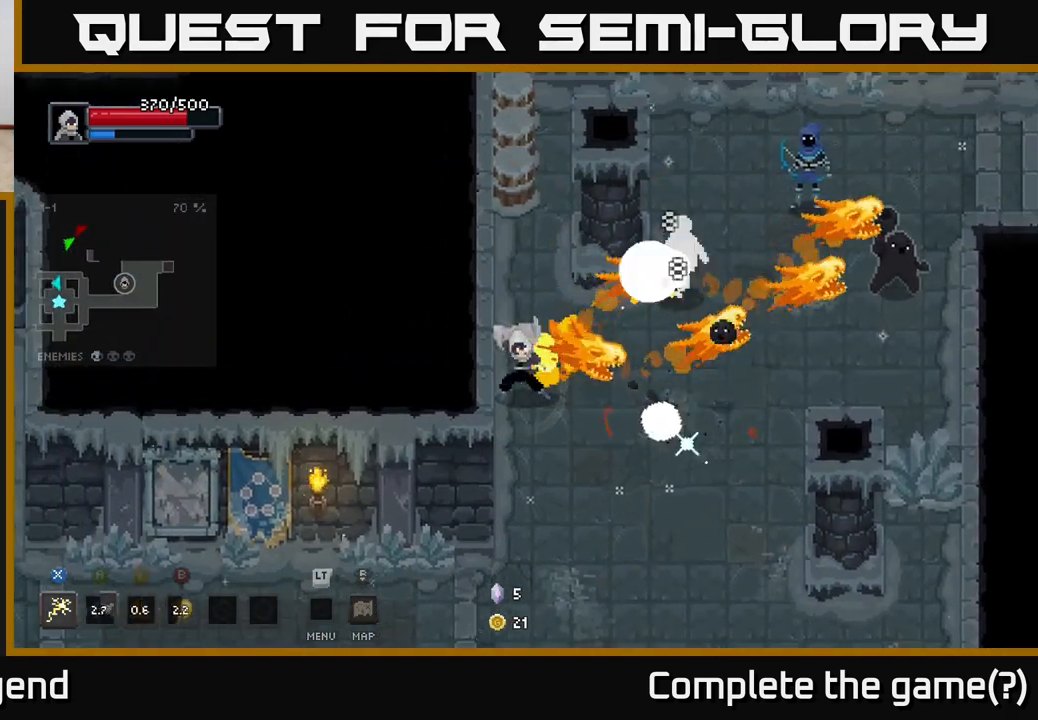
{"buttons": [], "left_stick": "right", "right_stick": "center", "events": []}
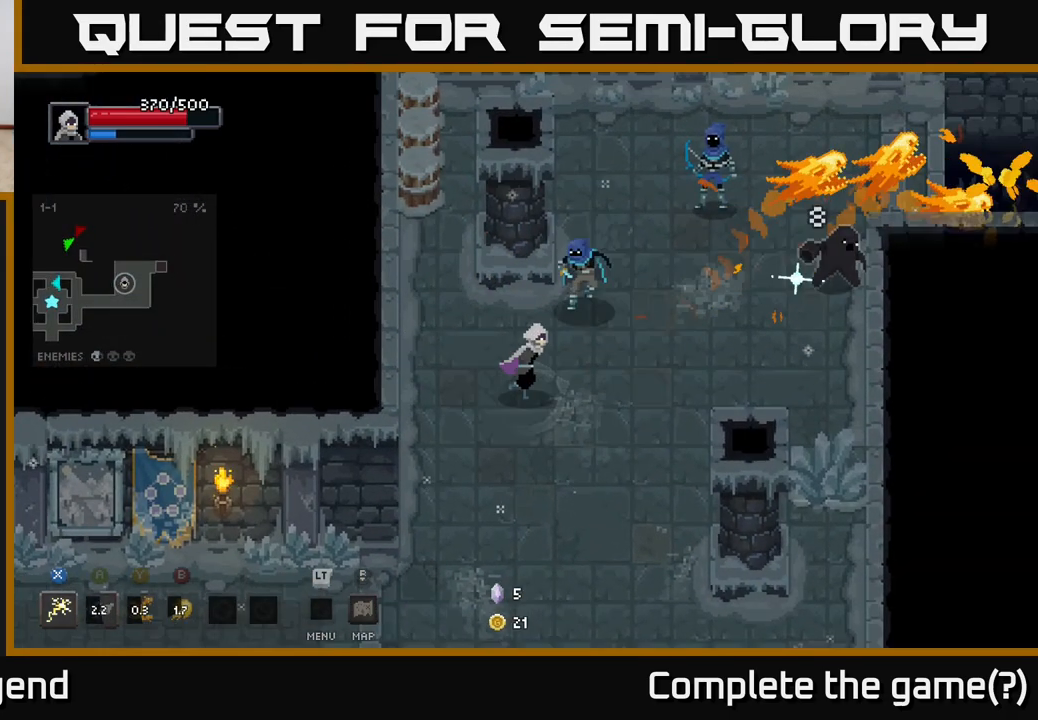
{"buttons": ["X"], "left_stick": "up-right", "right_stick": "center", "events": [[67, "left_stick", "up-right"], [167, "X", "down"]]}
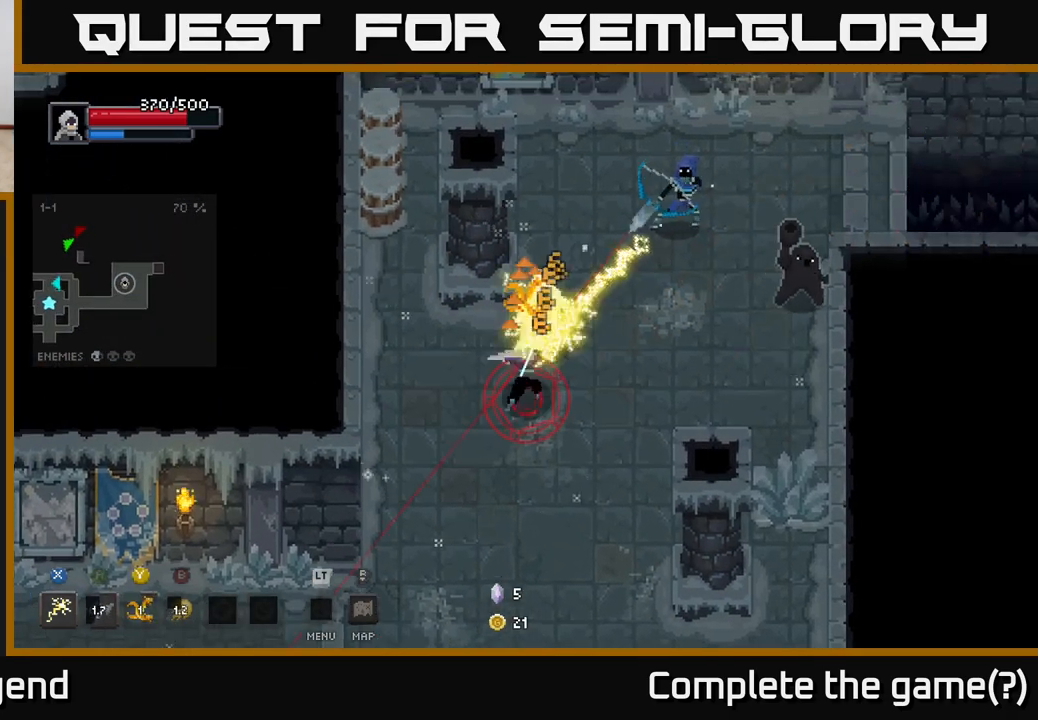
{"buttons": [], "left_stick": "right", "right_stick": "center", "events": [[200, "X", "up"], [267, "left_stick", "right"]]}
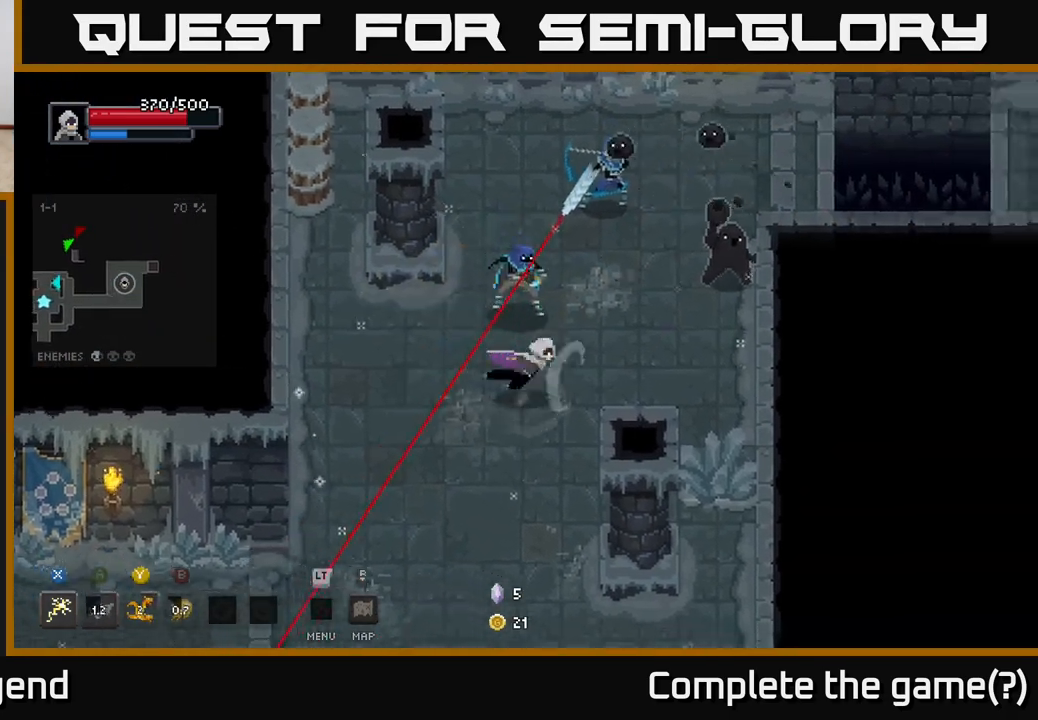
{"buttons": [], "left_stick": "up", "right_stick": "center", "events": [[33, "A", "down"], [133, "left_stick", "up-right"], [217, "A", "up"], [367, "left_stick", "up"]]}
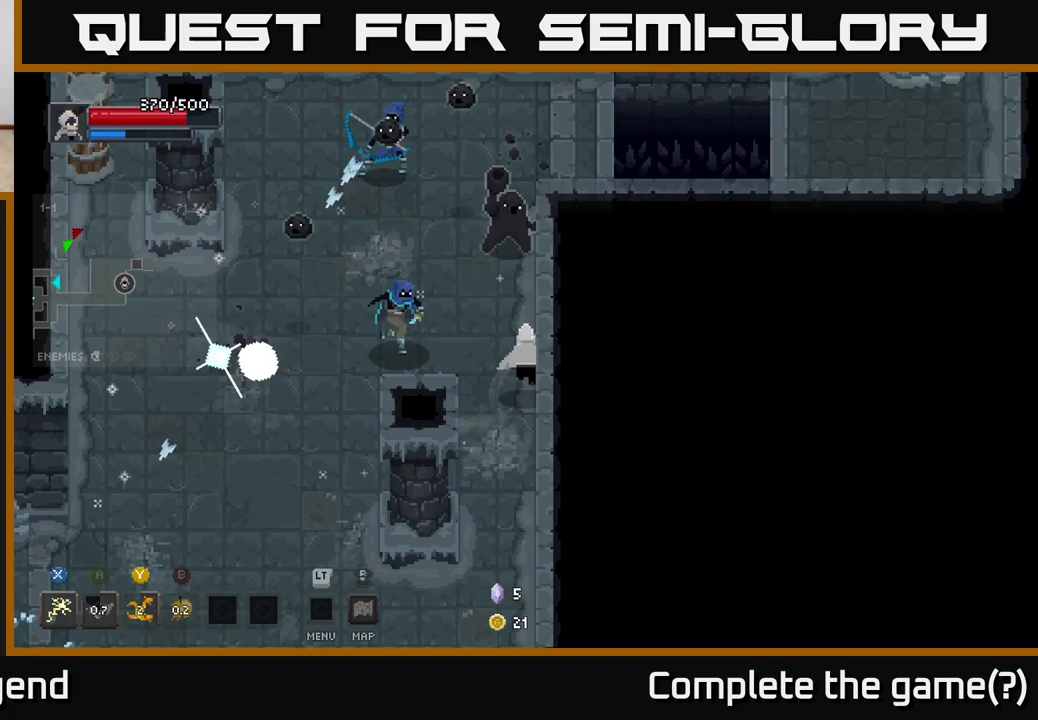
{"buttons": ["X"], "left_stick": "left", "right_stick": "center", "events": [[50, "X", "down"], [333, "left_stick", "left"]]}
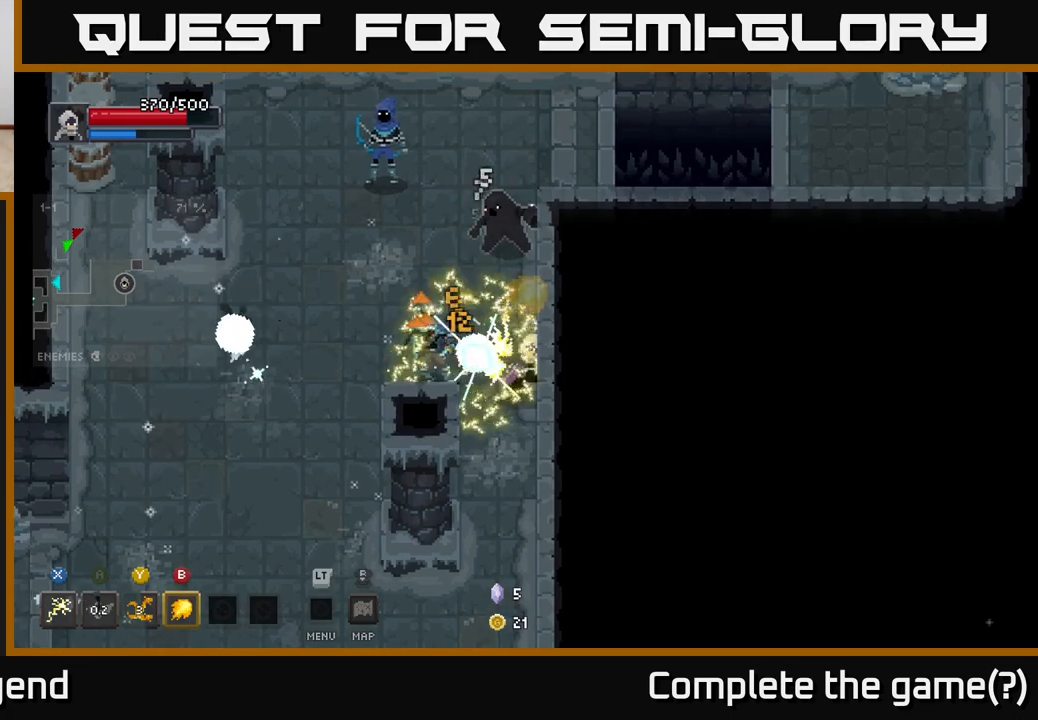
{"buttons": ["X"], "left_stick": "left", "right_stick": "center", "events": [[50, "left_stick", "up-left"], [167, "X", "up"], [283, "X", "down"], [433, "left_stick", "left"]]}
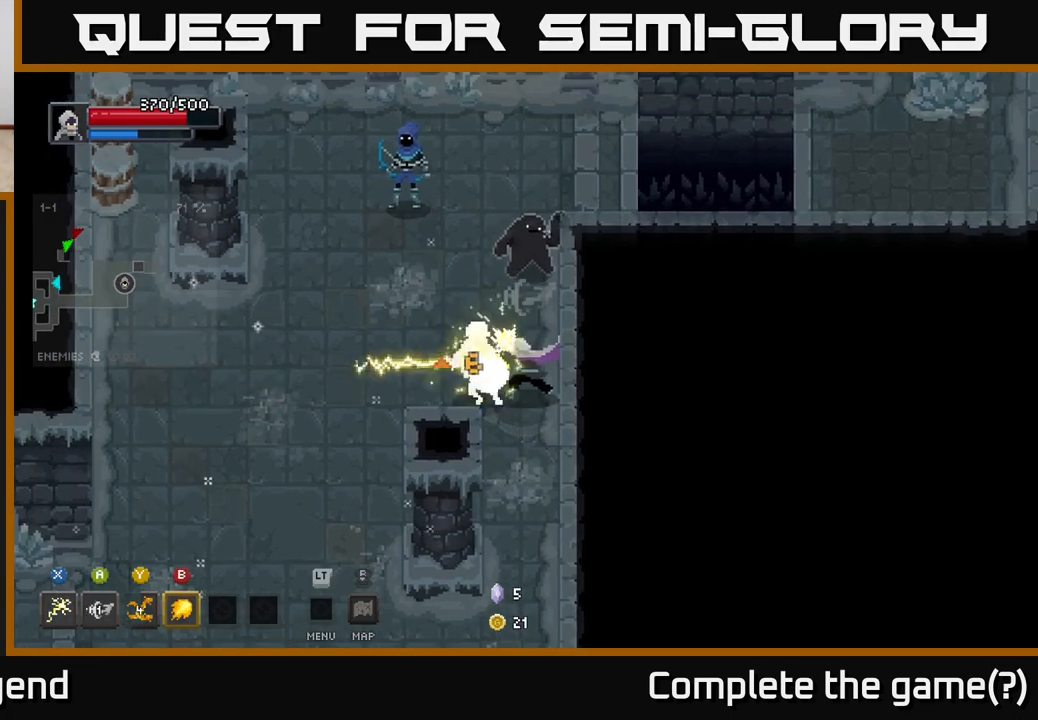
{"buttons": ["X"], "left_stick": "up-left", "right_stick": "center", "events": [[267, "left_stick", "up-left"], [350, "X", "up"], [483, "X", "down"]]}
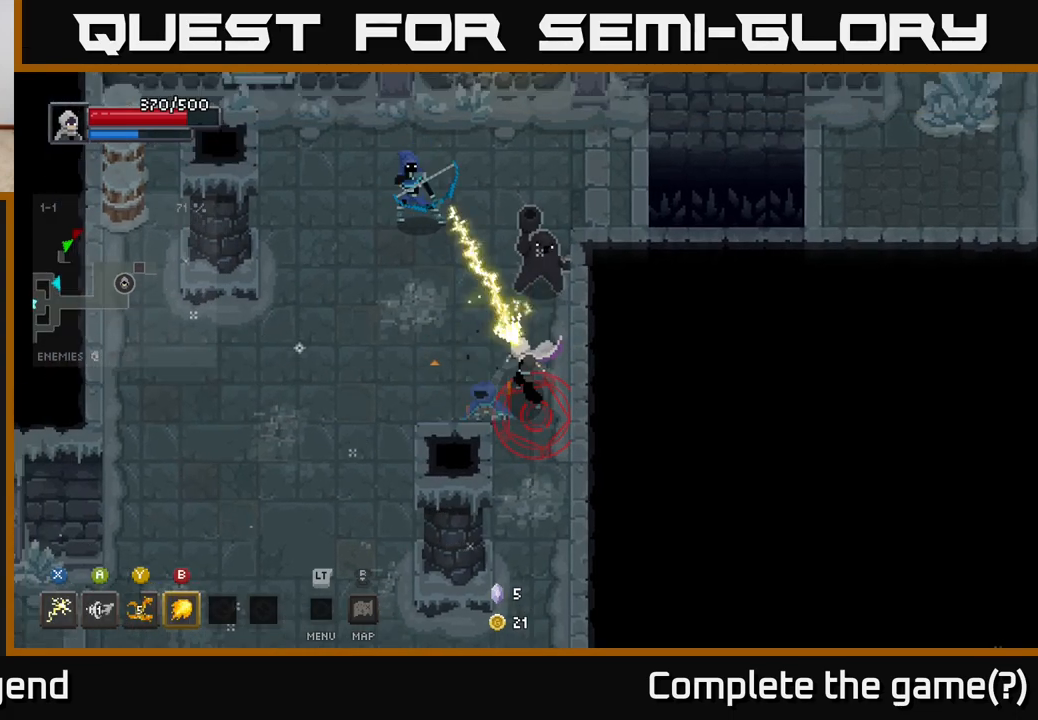
{"buttons": [], "left_stick": "up", "right_stick": "center", "events": [[200, "left_stick", "up"], [467, "X", "up"]]}
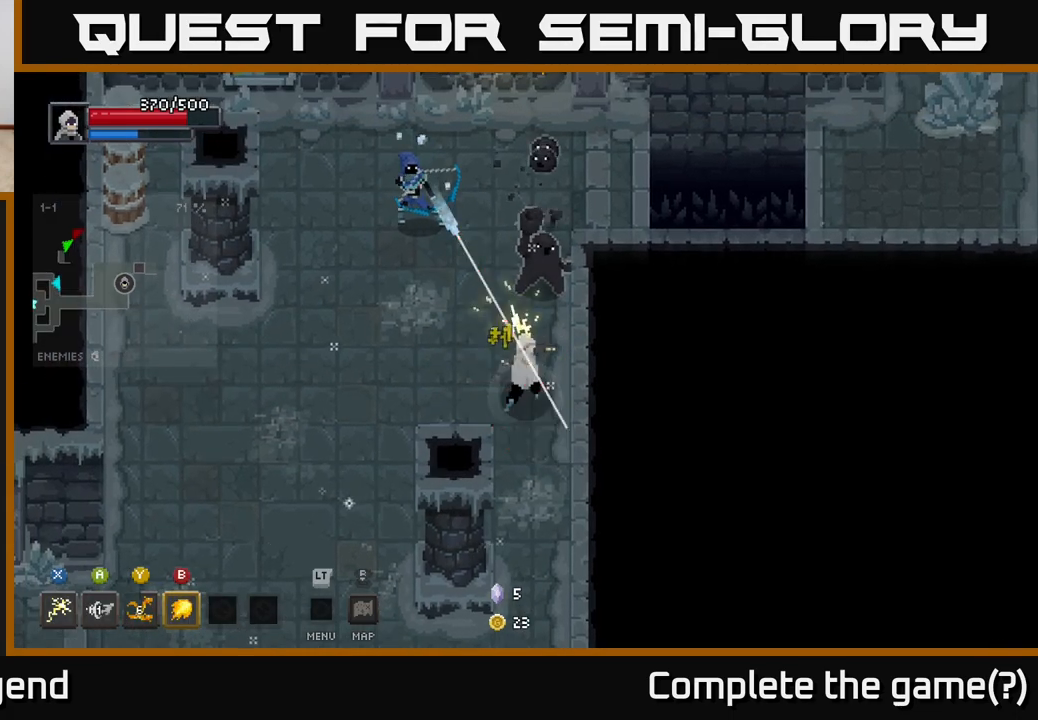
{"buttons": [], "left_stick": "up-left", "right_stick": "center", "events": [[33, "left_stick", "up-left"], [50, "A", "down"], [250, "A", "up"]]}
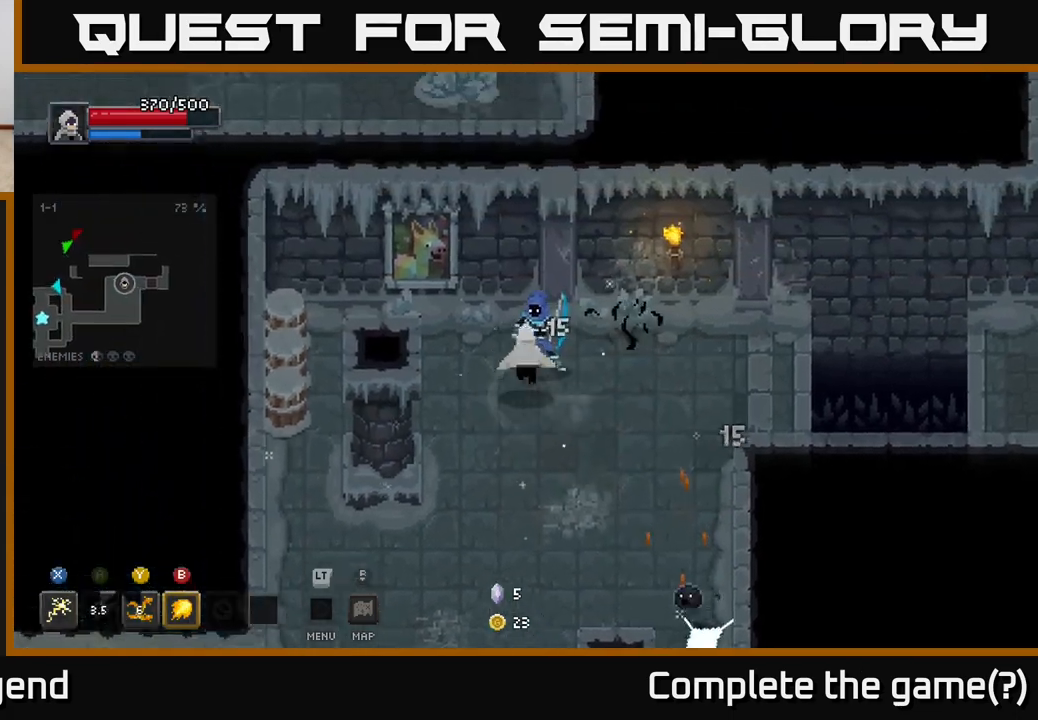
{"buttons": [], "left_stick": "right", "right_stick": "center", "events": [[100, "left_stick", "right"], [183, "Y", "down"], [317, "Y", "up"]]}
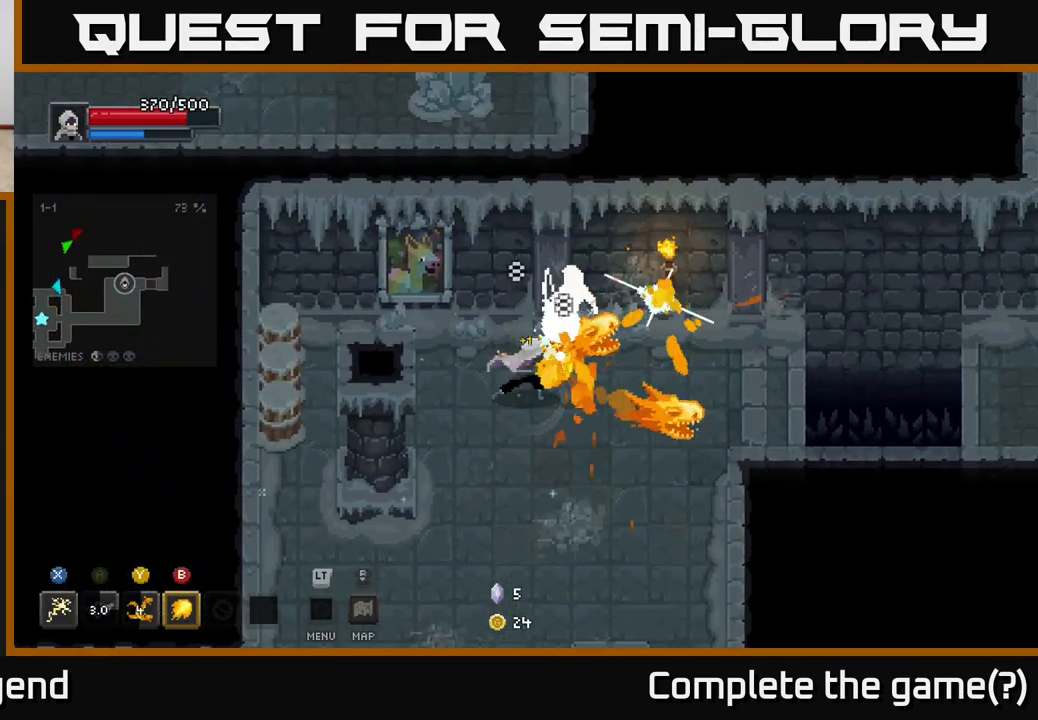
{"buttons": [], "left_stick": "right", "right_stick": "center", "events": []}
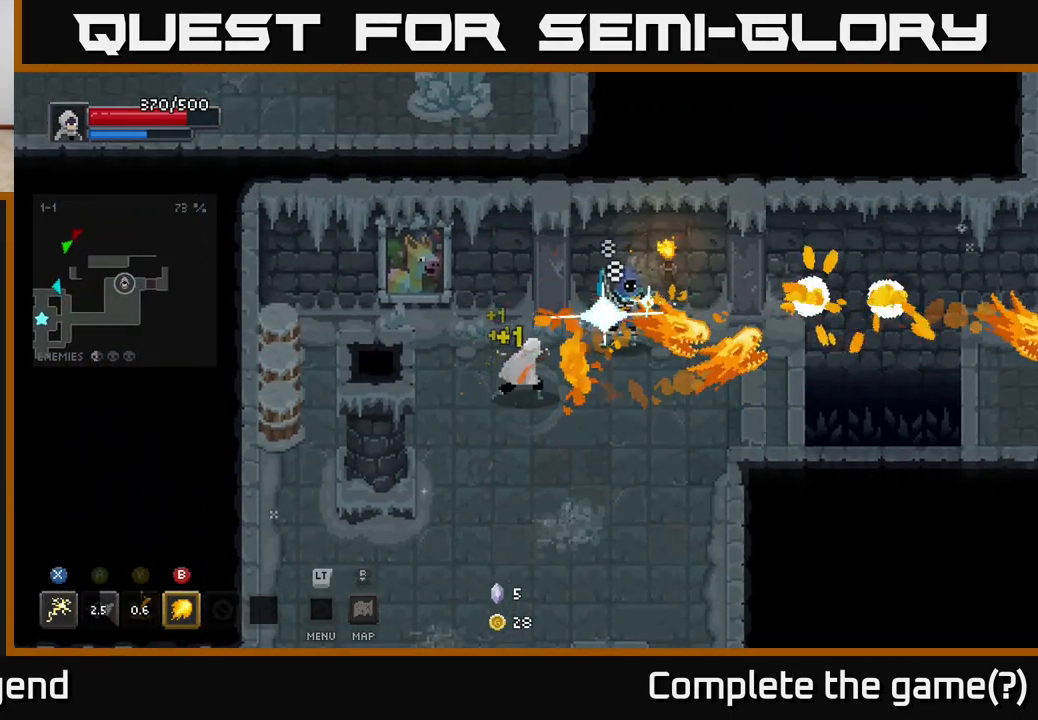
{"buttons": ["X"], "left_stick": "right", "right_stick": "center", "events": [[367, "X", "down"]]}
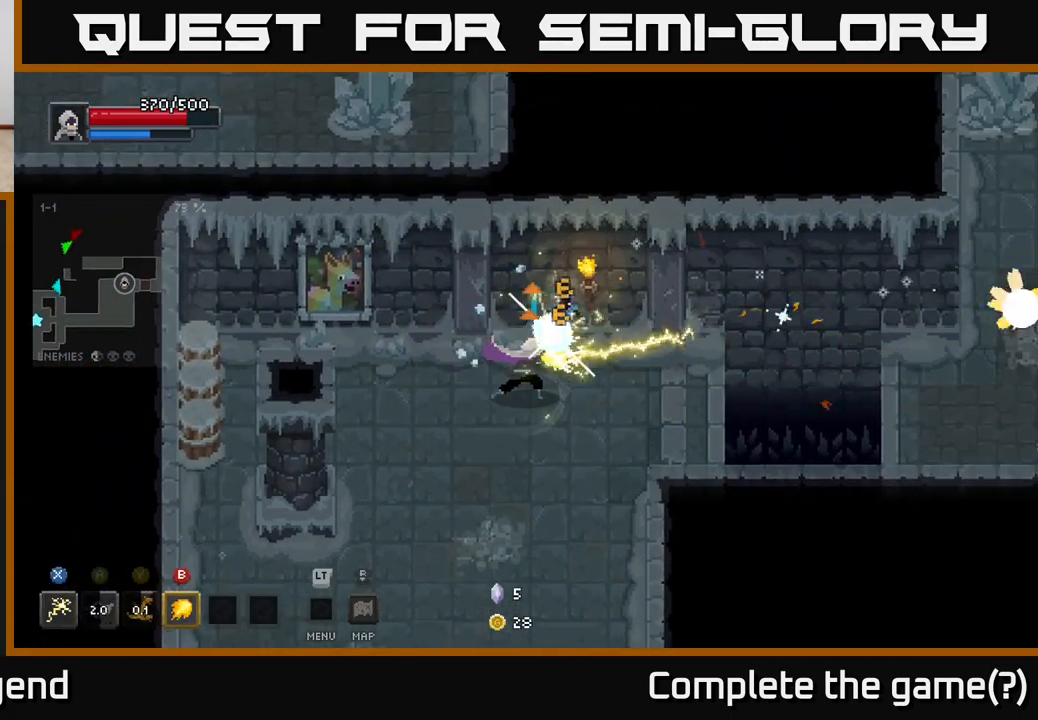
{"buttons": [], "left_stick": "center", "right_stick": "center", "events": [[150, "left_stick", "center"], [450, "X", "up"]]}
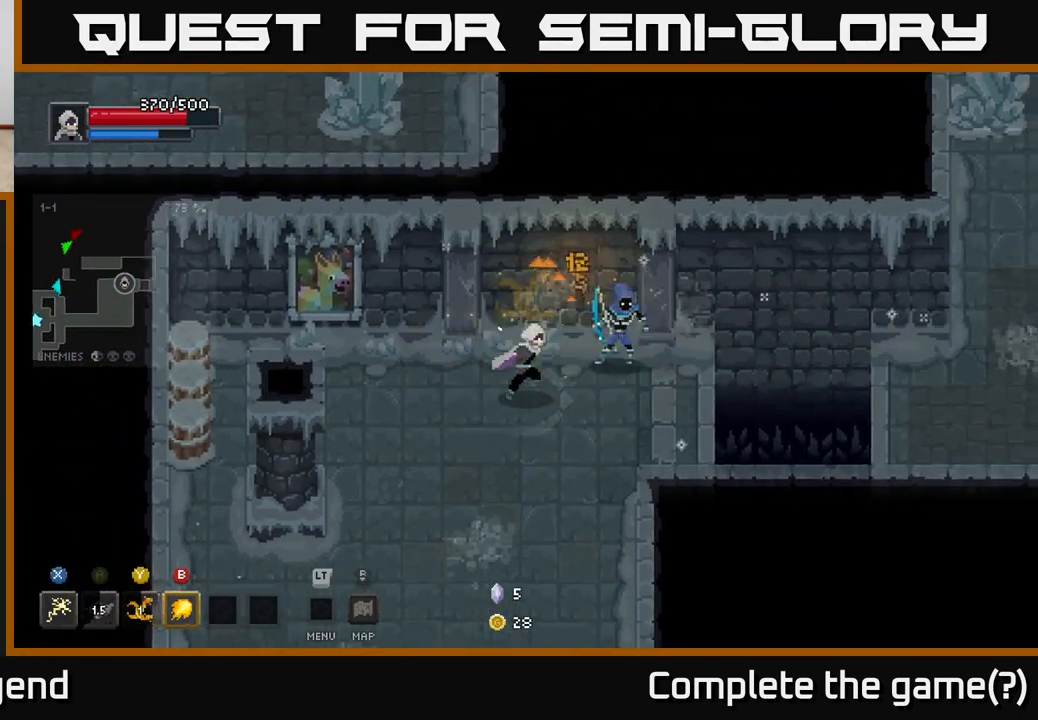
{"buttons": ["X"], "left_stick": "right", "right_stick": "center", "events": [[17, "left_stick", "right"], [217, "X", "down"]]}
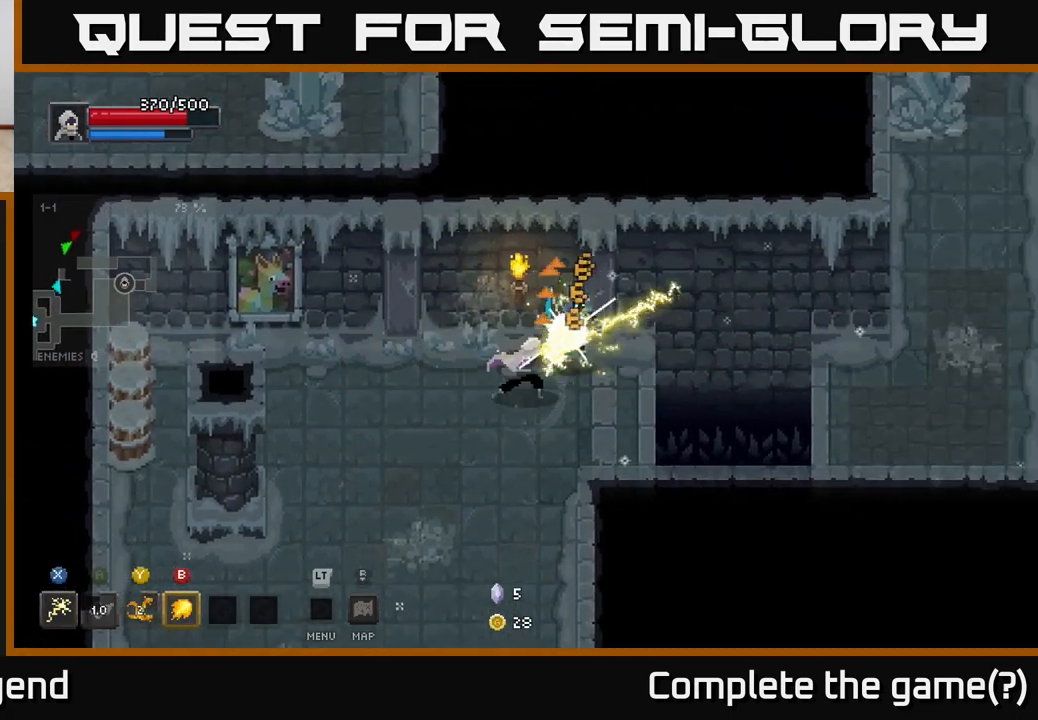
{"buttons": [], "left_stick": "down", "right_stick": "center", "events": [[317, "X", "up"], [400, "left_stick", "down"]]}
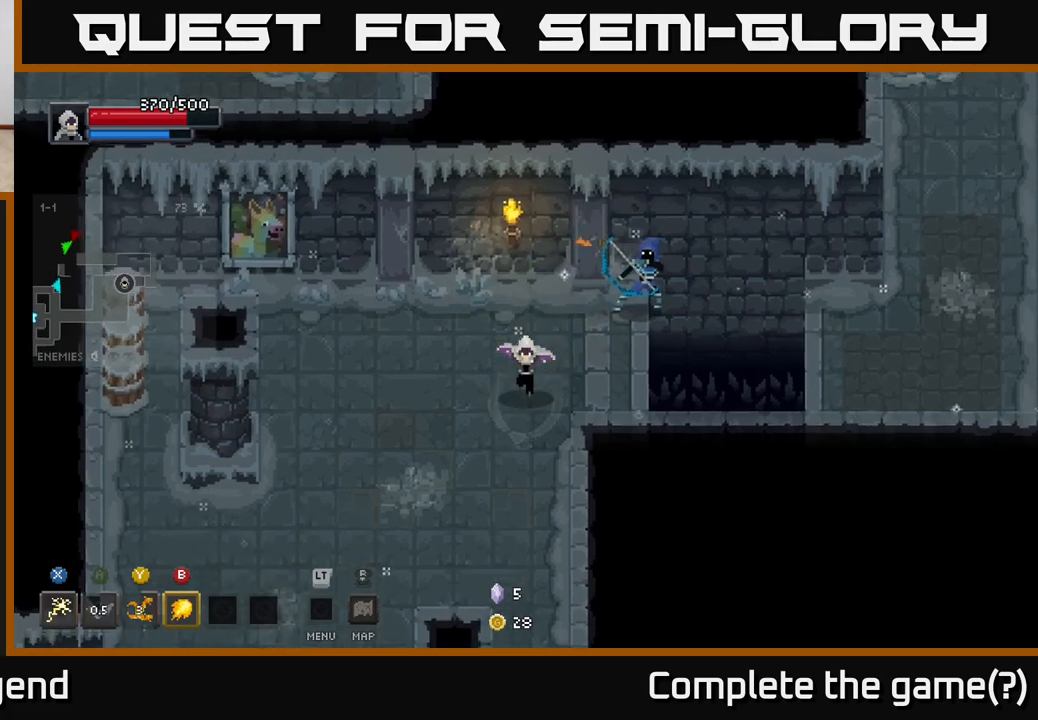
{"buttons": ["X"], "left_stick": "up-left", "right_stick": "center", "events": [[133, "left_stick", "up-right"], [183, "X", "down"], [467, "left_stick", "up-left"]]}
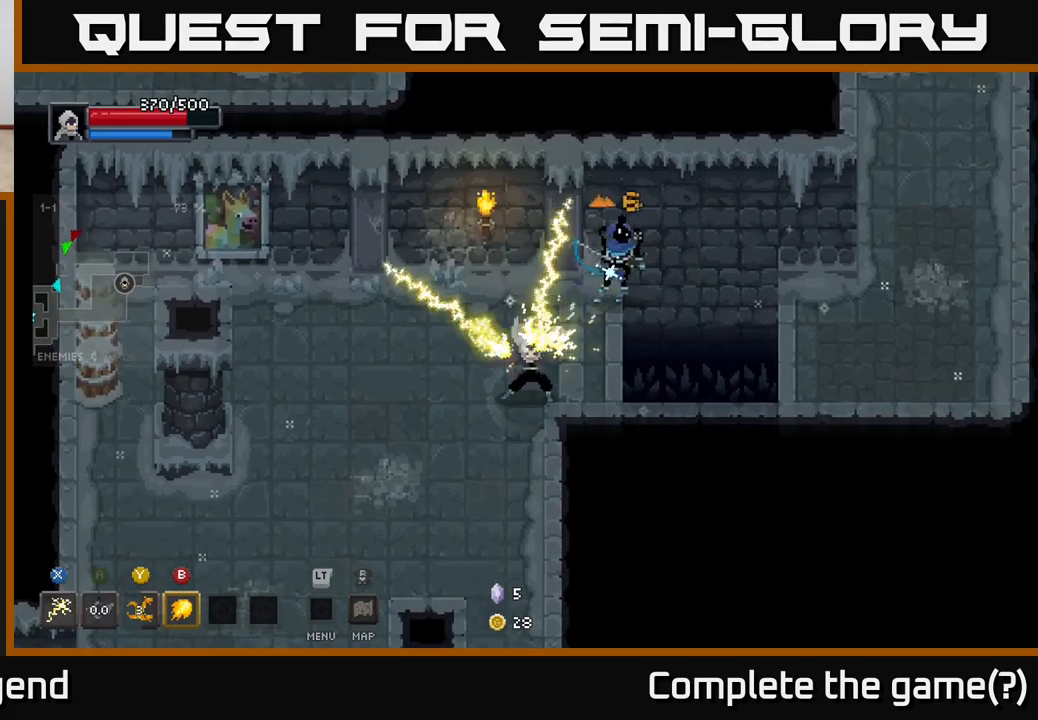
{"buttons": [], "left_stick": "up", "right_stick": "center", "events": [[100, "left_stick", "right"], [433, "X", "up"], [467, "left_stick", "up"]]}
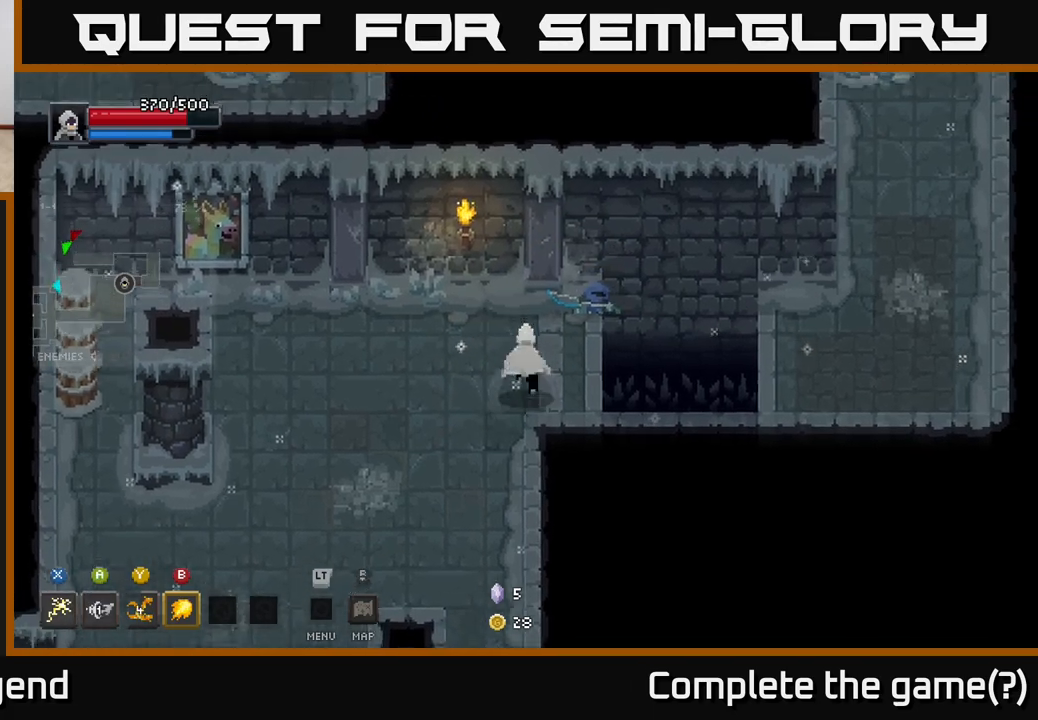
{"buttons": [], "left_stick": "down-left", "right_stick": "center", "events": [[133, "X", "down"], [133, "left_stick", "up-right"], [333, "left_stick", "center"], [367, "X", "up"], [500, "left_stick", "down-left"]]}
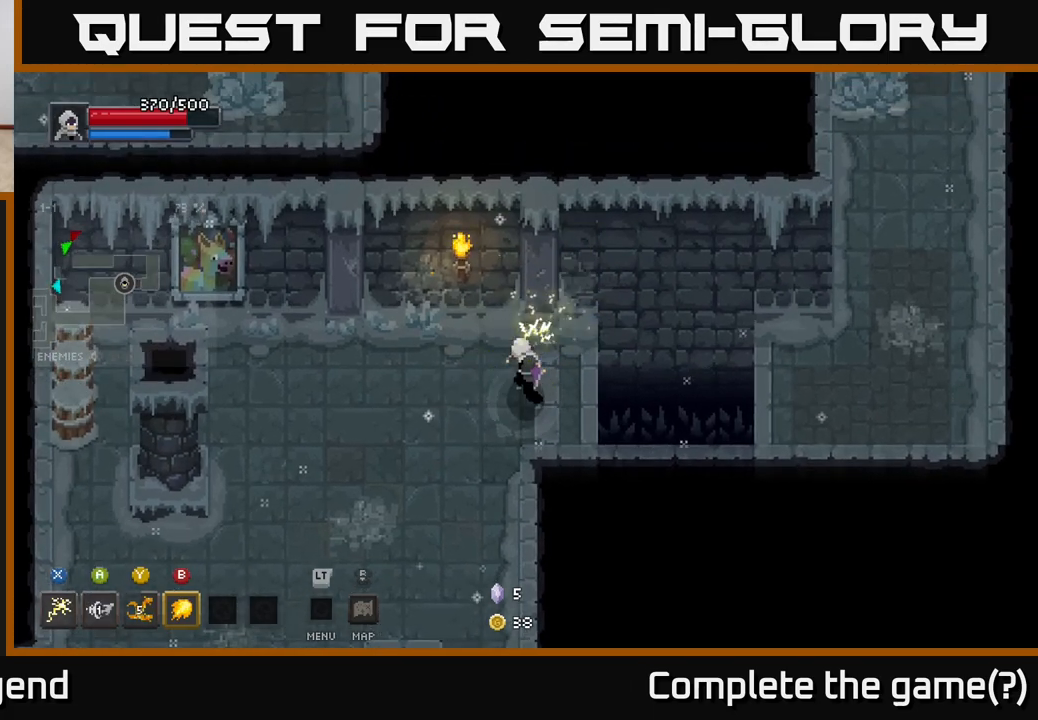
{"buttons": [], "left_stick": "down-left", "right_stick": "center", "events": []}
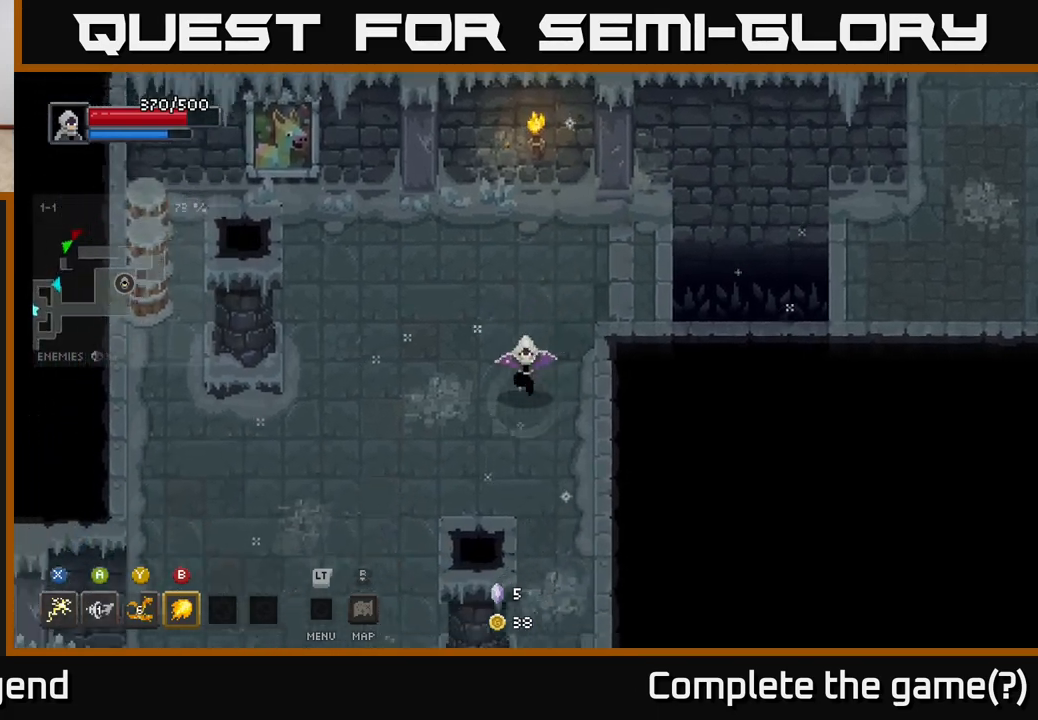
{"buttons": [], "left_stick": "down-left", "right_stick": "center", "events": []}
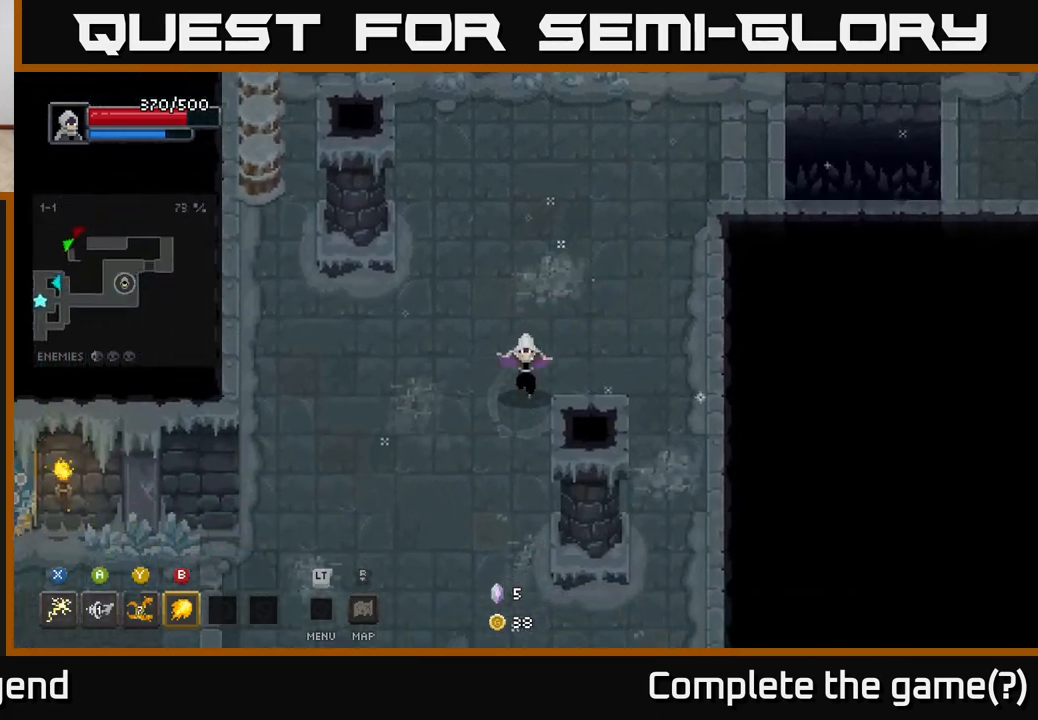
{"buttons": [], "left_stick": "down", "right_stick": "center", "events": [[250, "left_stick", "down"], [350, "left_stick", "down-right"], [467, "left_stick", "down"]]}
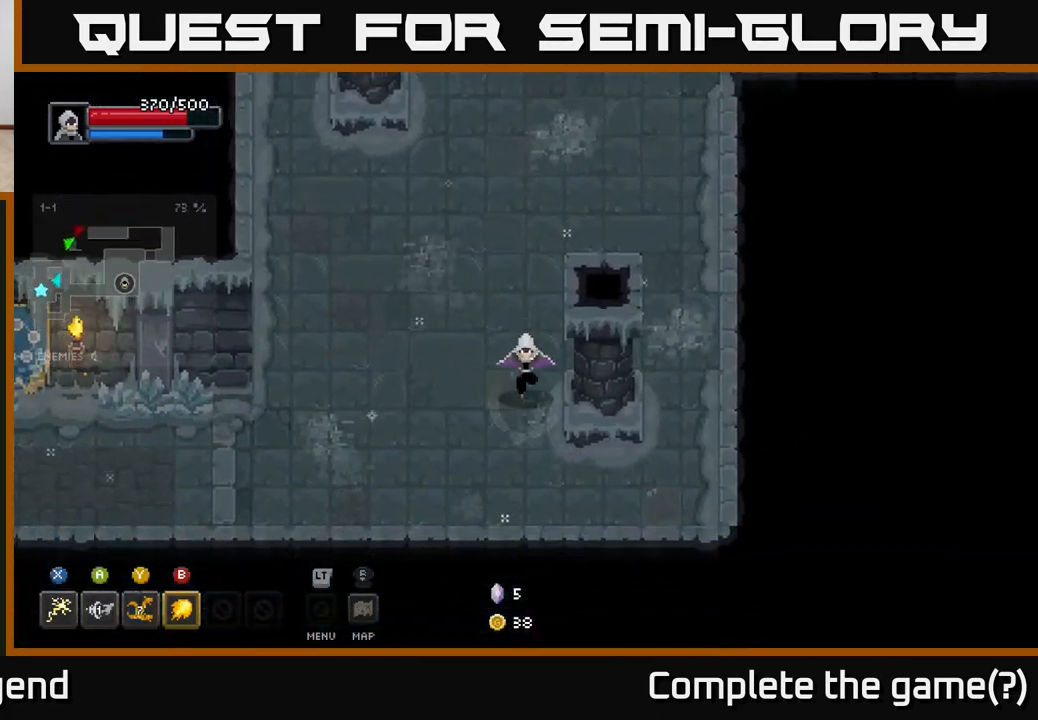
{"buttons": [], "left_stick": "up-right", "right_stick": "center", "events": [[117, "left_stick", "down-left"], [233, "left_stick", "up-left"], [283, "left_stick", "up"], [500, "left_stick", "up-right"]]}
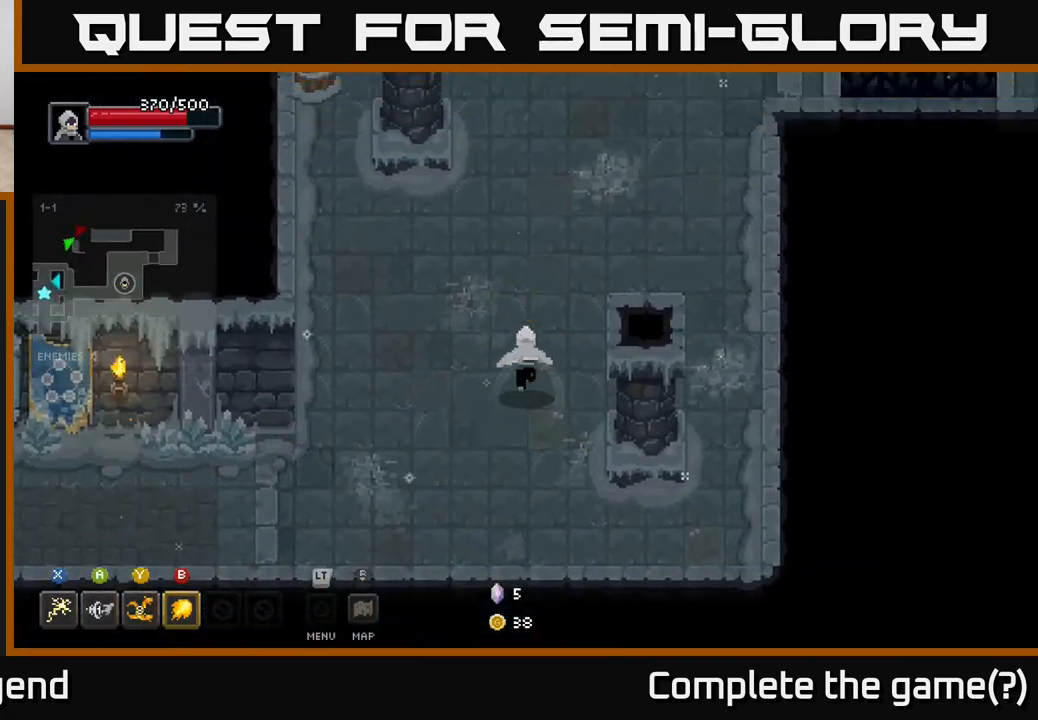
{"buttons": [], "left_stick": "up", "right_stick": "center", "events": [[333, "left_stick", "up"]]}
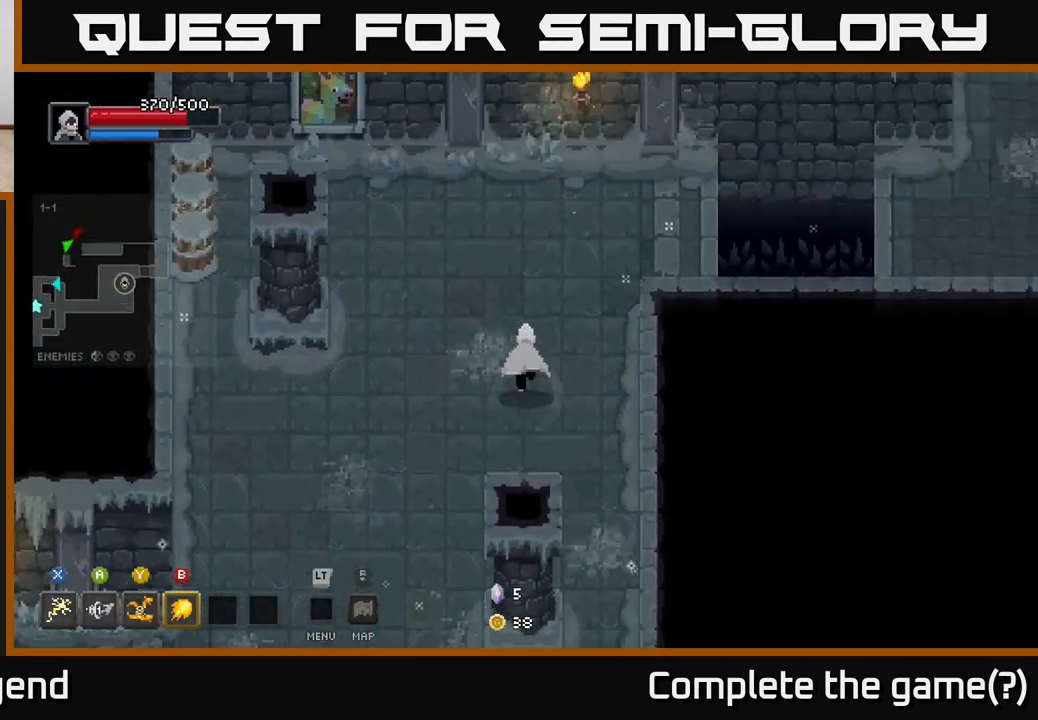
{"buttons": [], "left_stick": "up-right", "right_stick": "center", "events": [[233, "left_stick", "up-right"]]}
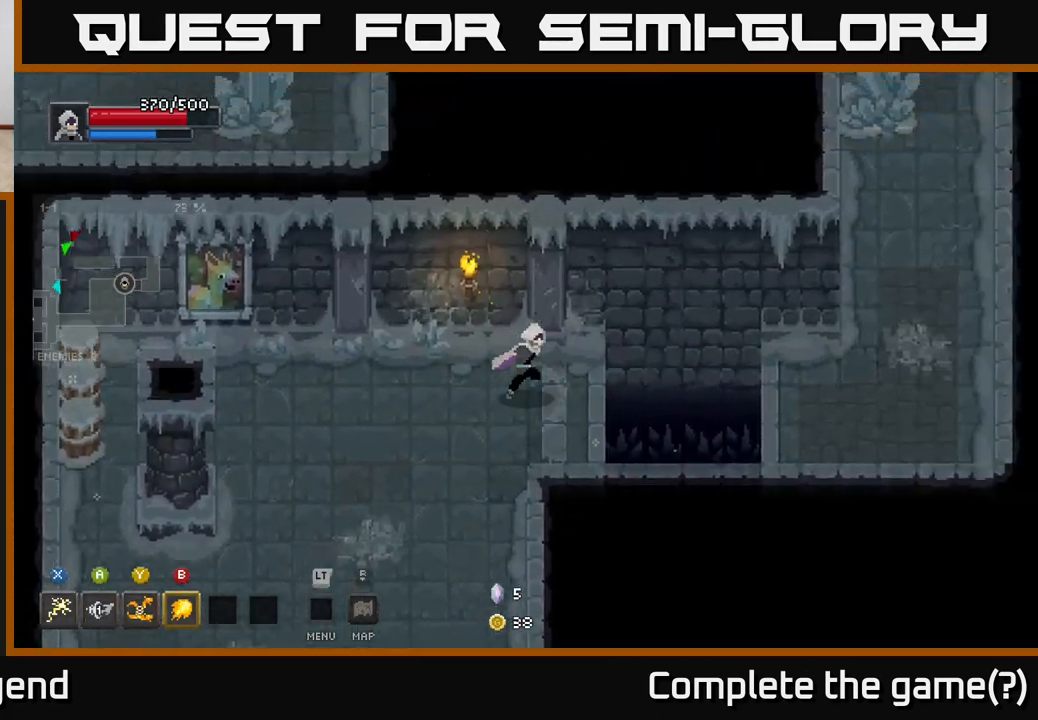
{"buttons": [], "left_stick": "right", "right_stick": "center", "events": [[33, "left_stick", "right"], [200, "A", "down"], [383, "A", "up"]]}
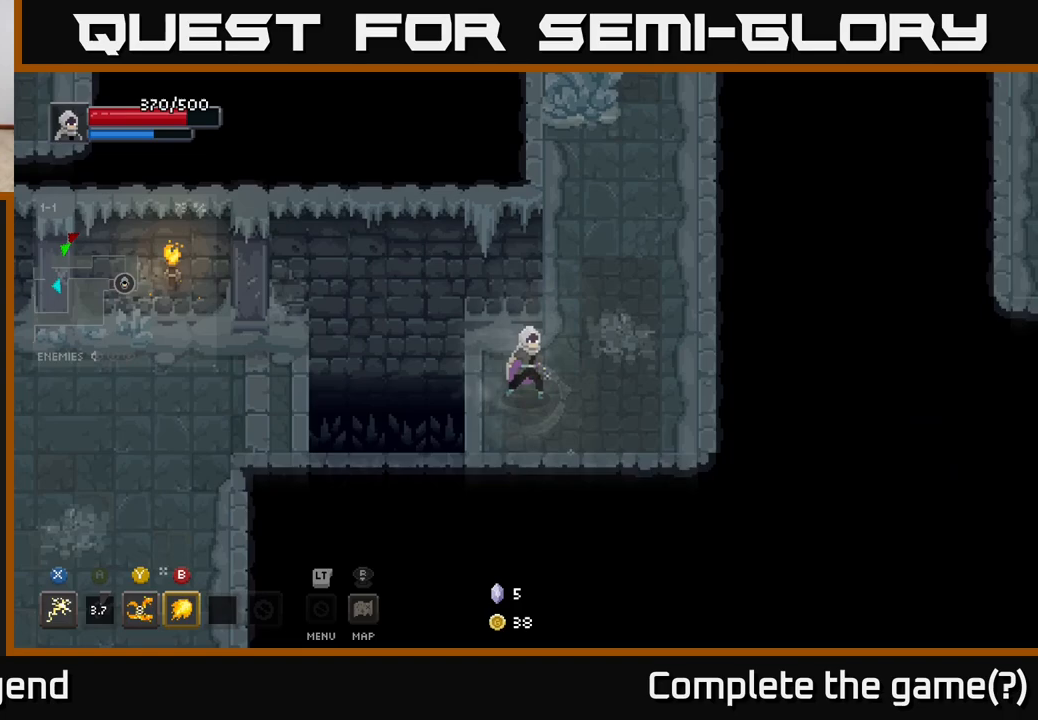
{"buttons": [], "left_stick": "up-left", "right_stick": "center", "events": [[117, "left_stick", "up-right"], [417, "left_stick", "up-left"]]}
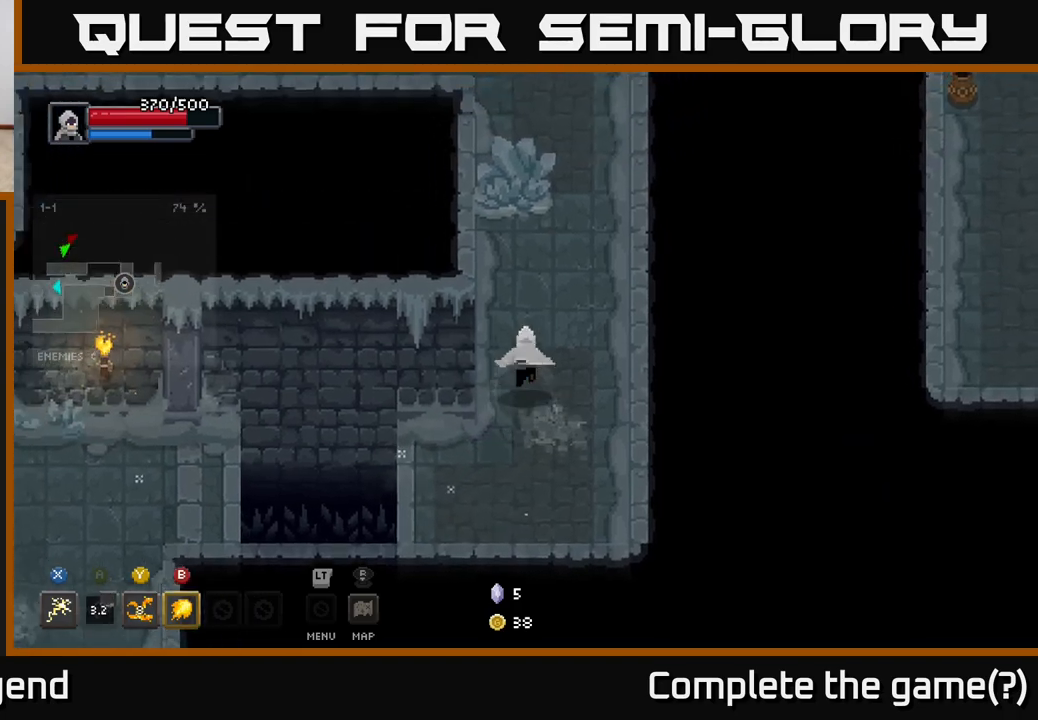
{"buttons": [], "left_stick": "up", "right_stick": "center", "events": [[100, "left_stick", "up"]]}
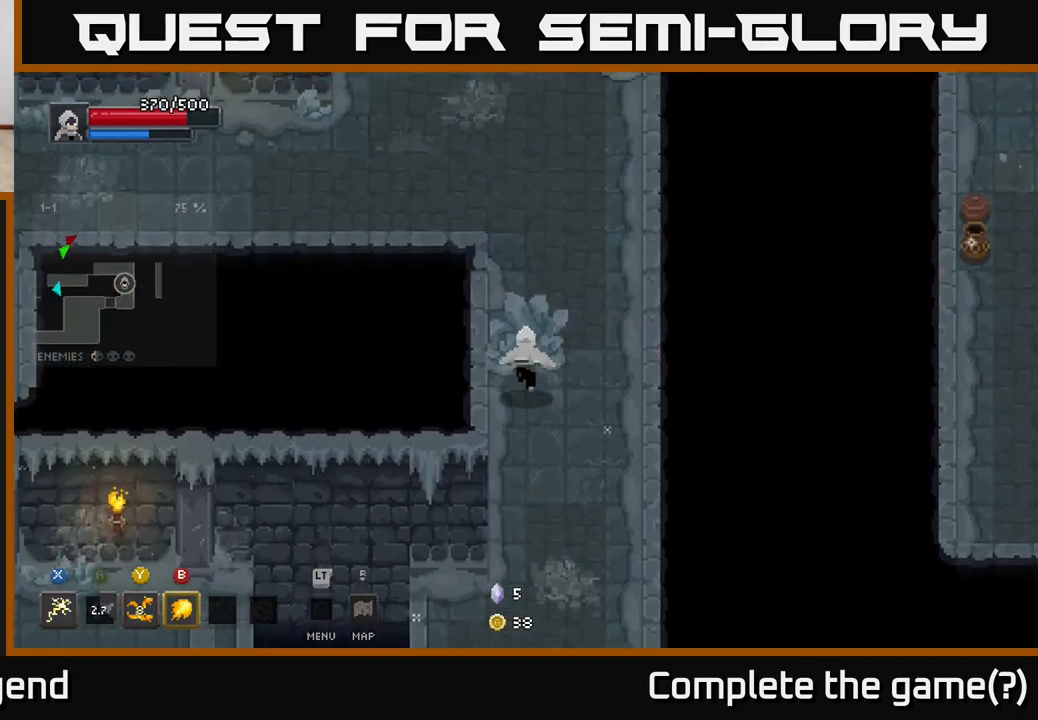
{"buttons": [], "left_stick": "up", "right_stick": "center", "events": []}
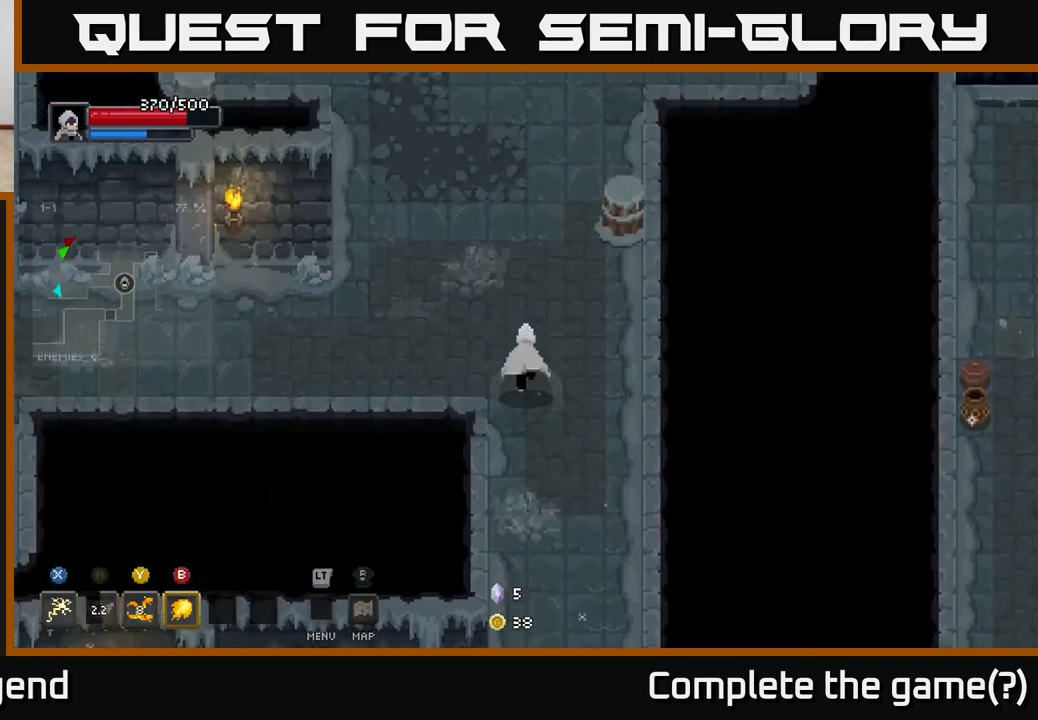
{"buttons": [], "left_stick": "up", "right_stick": "center", "events": [[150, "left_stick", "up-left"], [300, "left_stick", "up"]]}